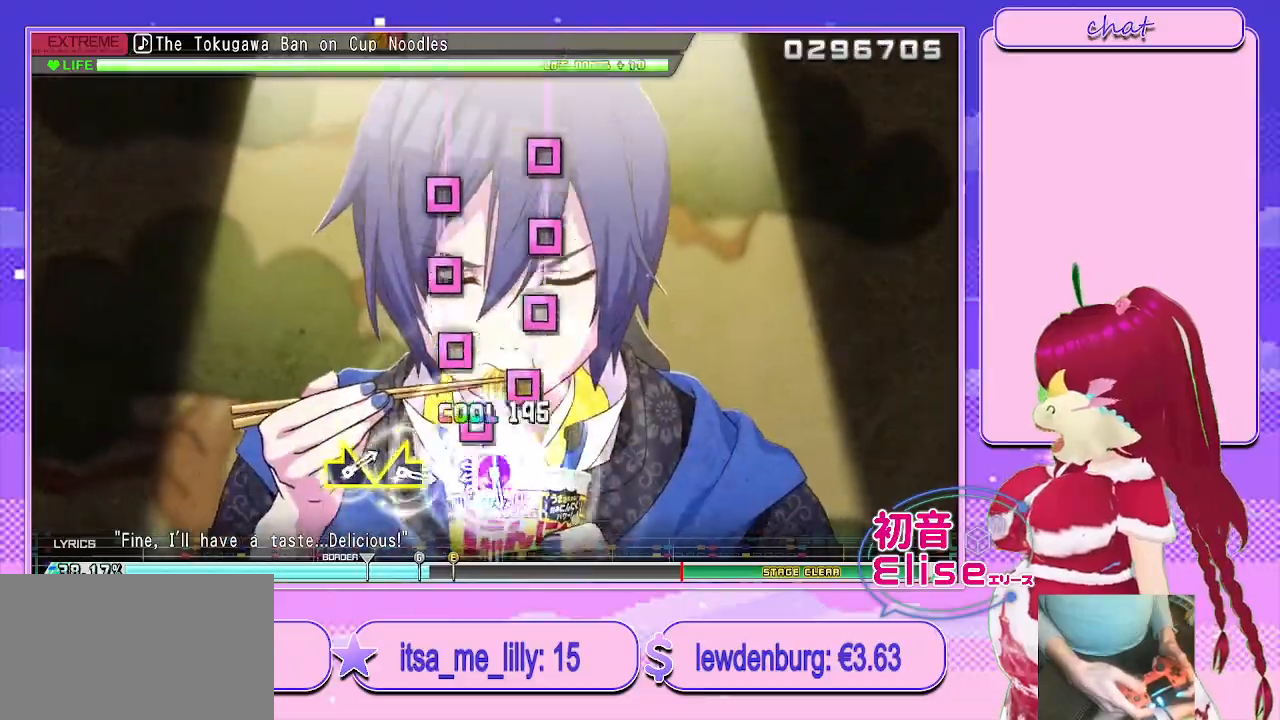
Gameplay with a controller (PlayStation layout); each line is a JSON object with the inputs held at the frame after it. "events" lists button and stick changes between this image and that frame as [ms after this image, input, new state], when the widget could be followed in between.
{"buttons": ["SQUARE", "DPAD_LEFT"], "left_stick": "center", "right_stick": "center", "events": [[33, "SQUARE", "up"], [117, "SQUARE", "down"], [217, "SQUARE", "up"], [267, "SQUARE", "down"], [367, "DPAD_LEFT", "down"], [417, "SQUARE", "up"], [467, "SQUARE", "down"]]}
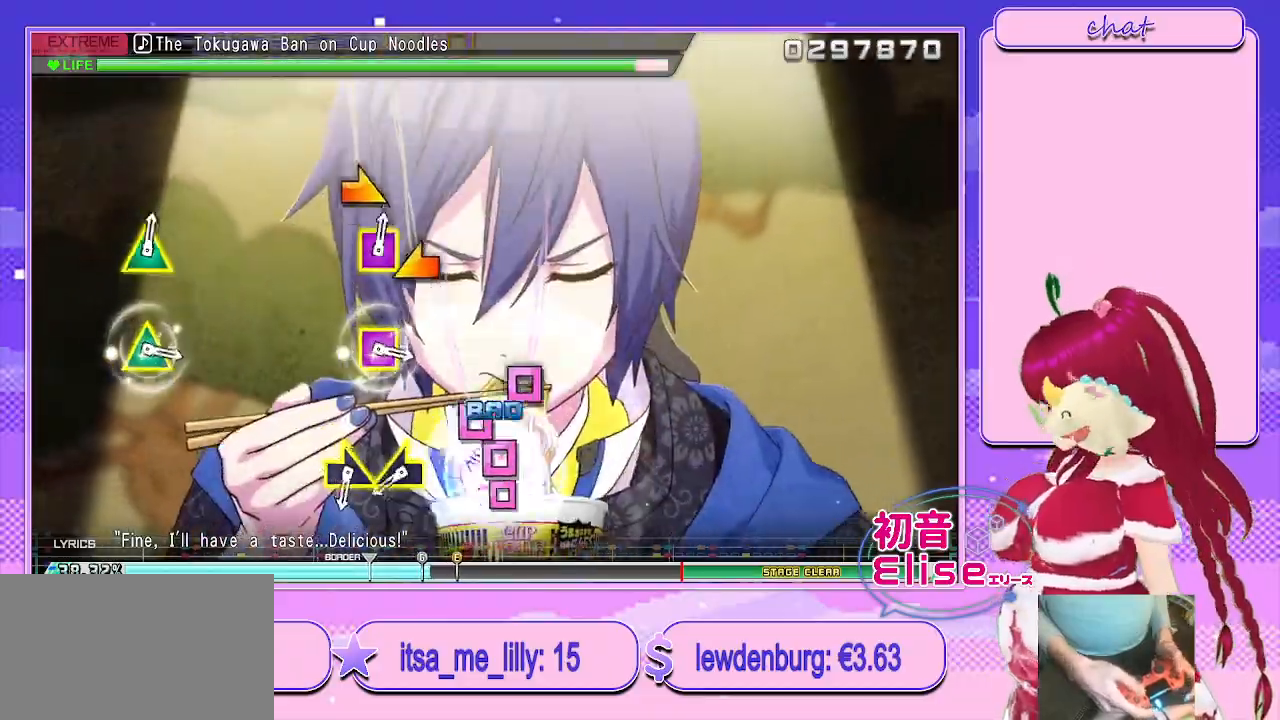
{"buttons": ["DPAD_LEFT"], "left_stick": "center", "right_stick": "left", "events": [[17, "DPAD_LEFT", "up"], [83, "DPAD_LEFT", "down"], [83, "SQUARE", "up"], [117, "SQUARE", "down"], [233, "DPAD_LEFT", "up"], [233, "SQUARE", "up"], [283, "SQUARE", "down"], [317, "DPAD_LEFT", "down"], [400, "SQUARE", "up"], [467, "right_stick", "left"]]}
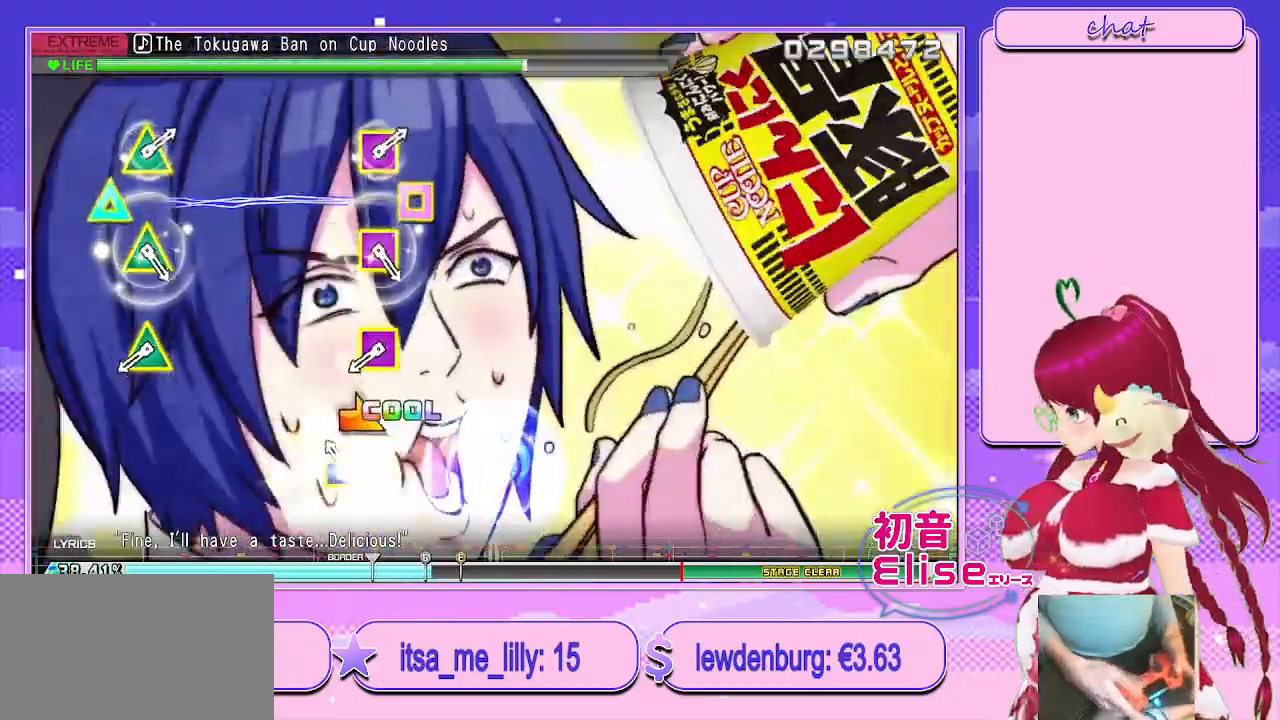
{"buttons": ["SQUARE", "TRIANGLE"], "left_stick": "center", "right_stick": "center", "events": [[83, "right_stick", "center"], [100, "DPAD_LEFT", "up"], [167, "right_stick", "right"], [250, "right_stick", "center"], [450, "TRIANGLE", "down"], [467, "SQUARE", "down"]]}
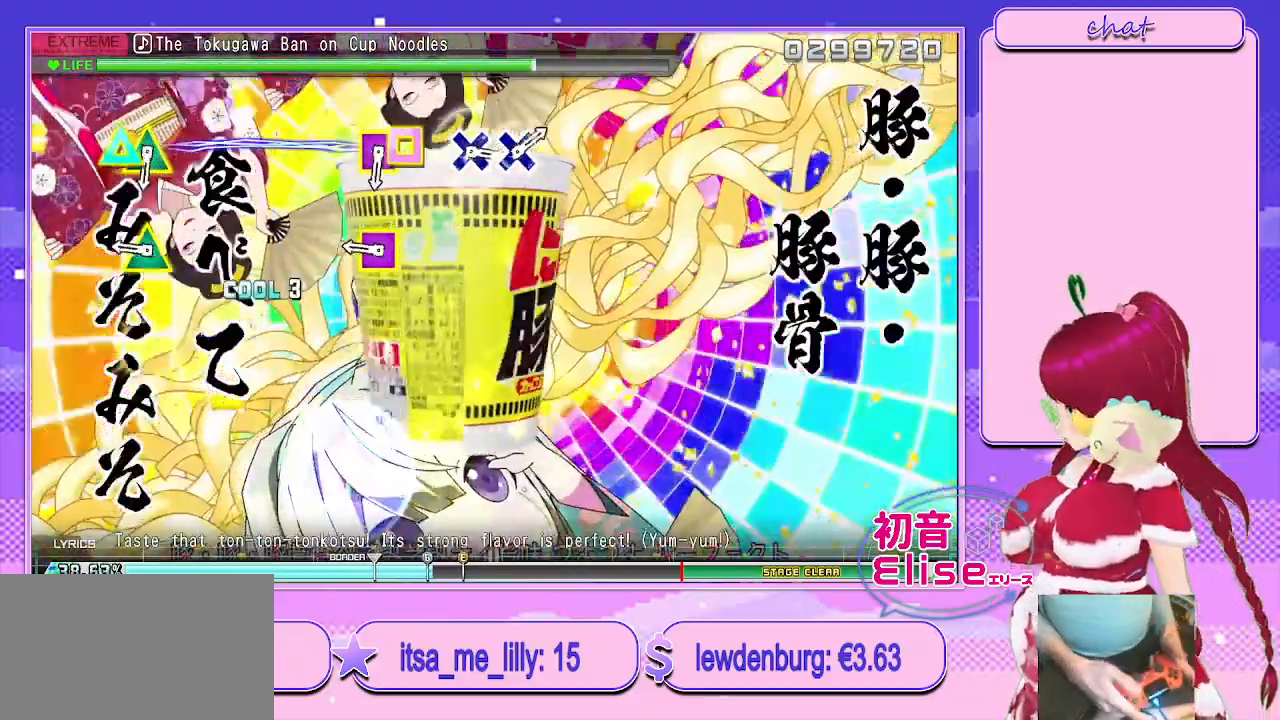
{"buttons": [], "left_stick": "center", "right_stick": "center", "events": [[117, "SQUARE", "up"], [133, "TRIANGLE", "up"], [267, "SQUARE", "down"], [267, "TRIANGLE", "down"], [417, "SQUARE", "up"], [433, "TRIANGLE", "up"]]}
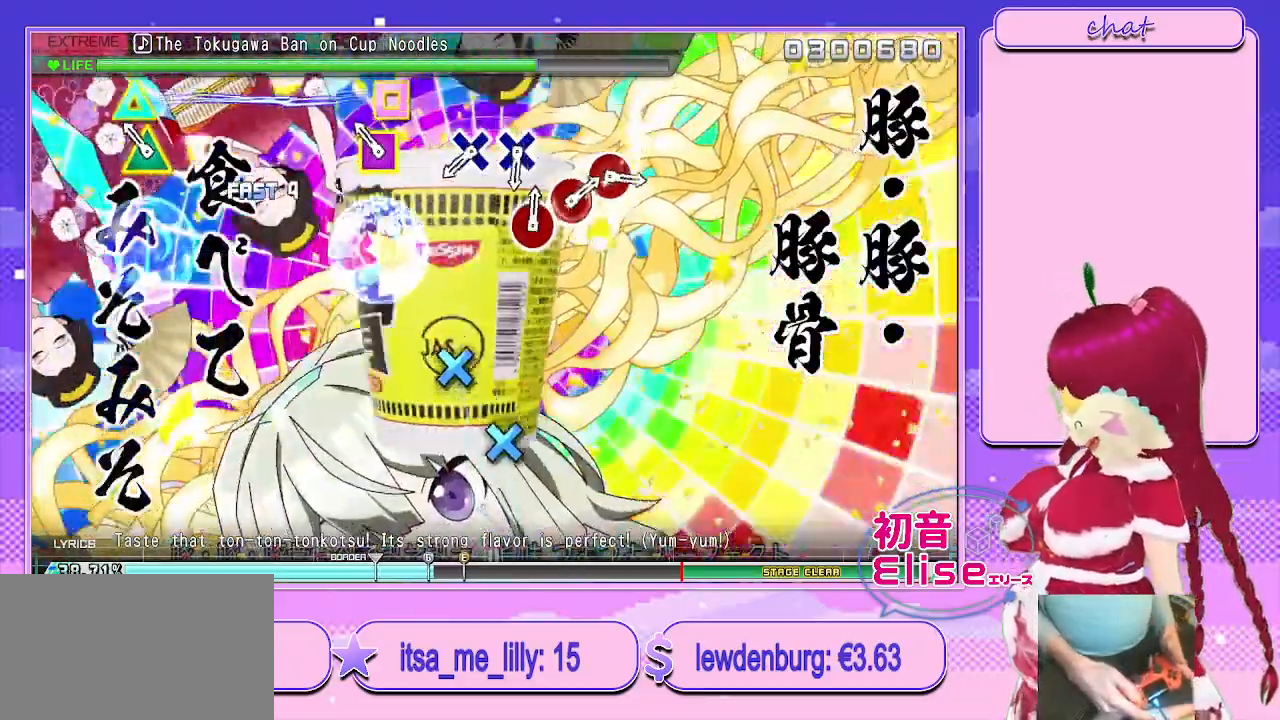
{"buttons": ["CROSS"], "left_stick": "center", "right_stick": "center", "events": [[83, "SQUARE", "down"], [83, "TRIANGLE", "down"], [250, "SQUARE", "up"], [250, "TRIANGLE", "up"], [450, "CROSS", "down"]]}
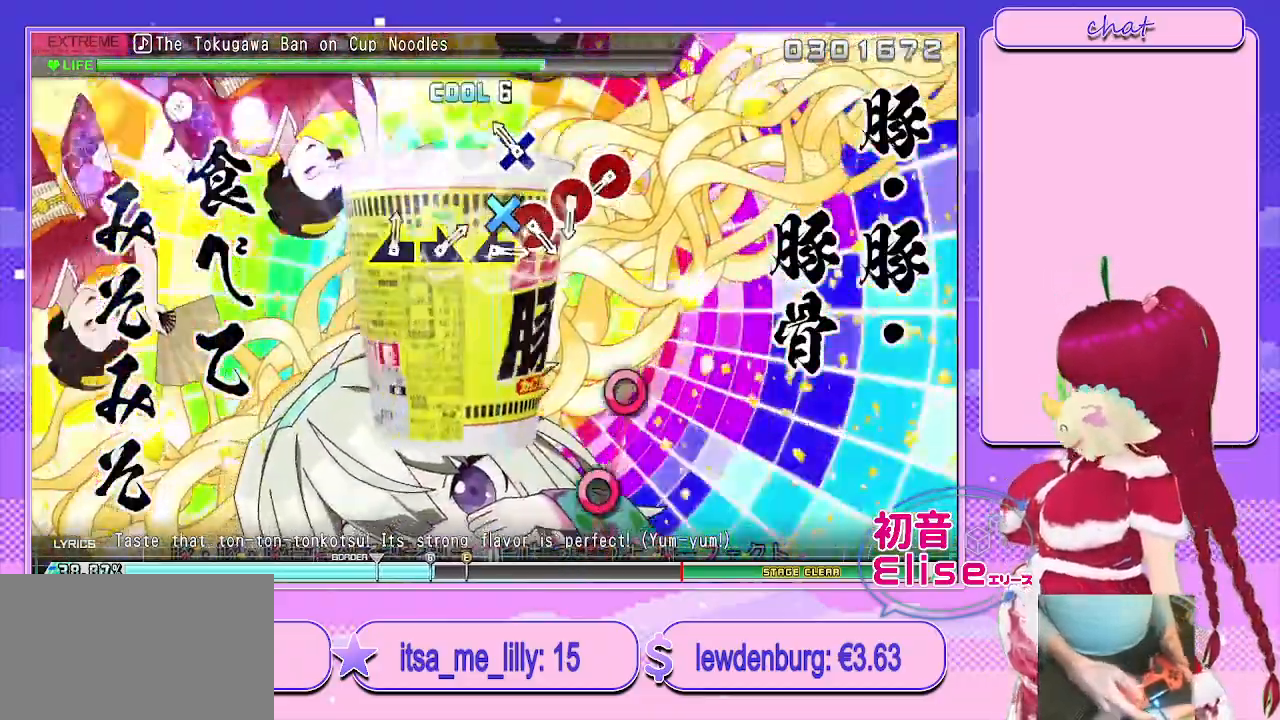
{"buttons": ["CIRCLE"], "left_stick": "center", "right_stick": "center", "events": [[50, "CROSS", "up"], [150, "CROSS", "down"], [267, "CROSS", "up"], [467, "CIRCLE", "down"]]}
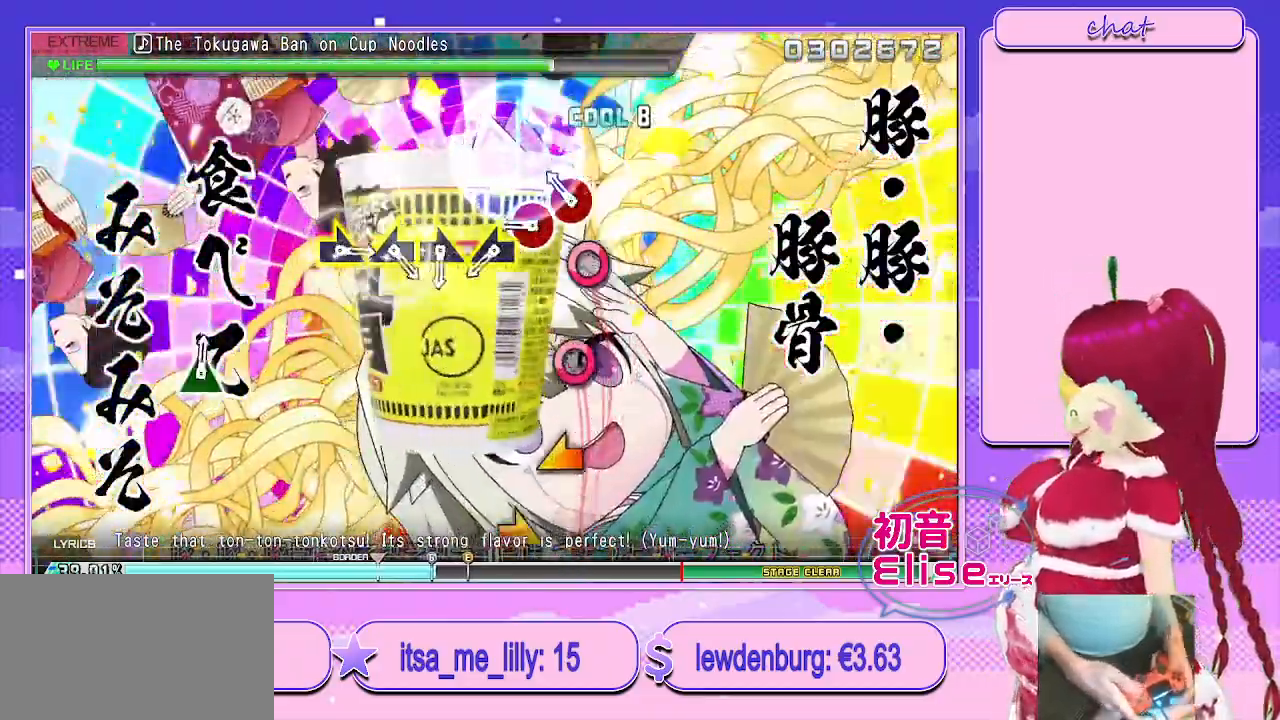
{"buttons": [], "left_stick": "left", "right_stick": "center", "events": [[50, "CIRCLE", "up"], [133, "CIRCLE", "down"], [233, "CIRCLE", "up"], [317, "CIRCLE", "down"], [417, "CIRCLE", "up"], [433, "left_stick", "left"]]}
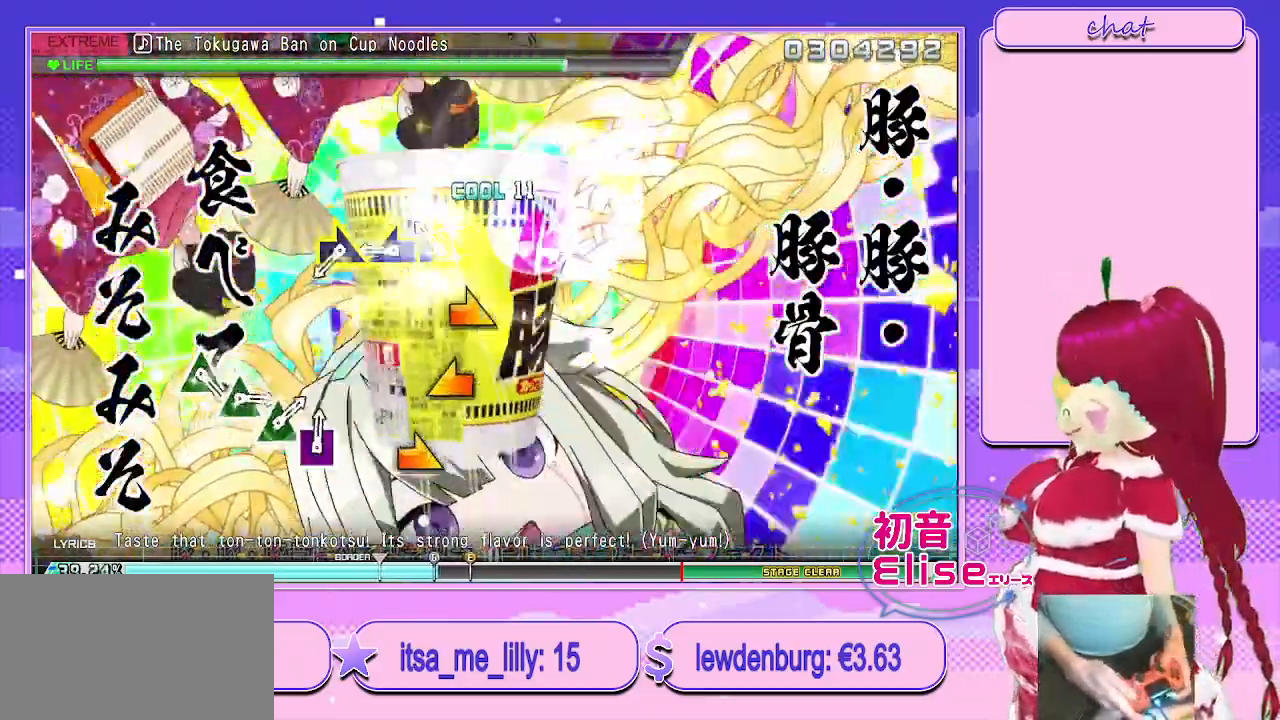
{"buttons": [], "left_stick": "center", "right_stick": "center", "events": [[50, "left_stick", "center"], [100, "left_stick", "right"], [283, "left_stick", "center"], [350, "left_stick", "left"], [483, "left_stick", "center"]]}
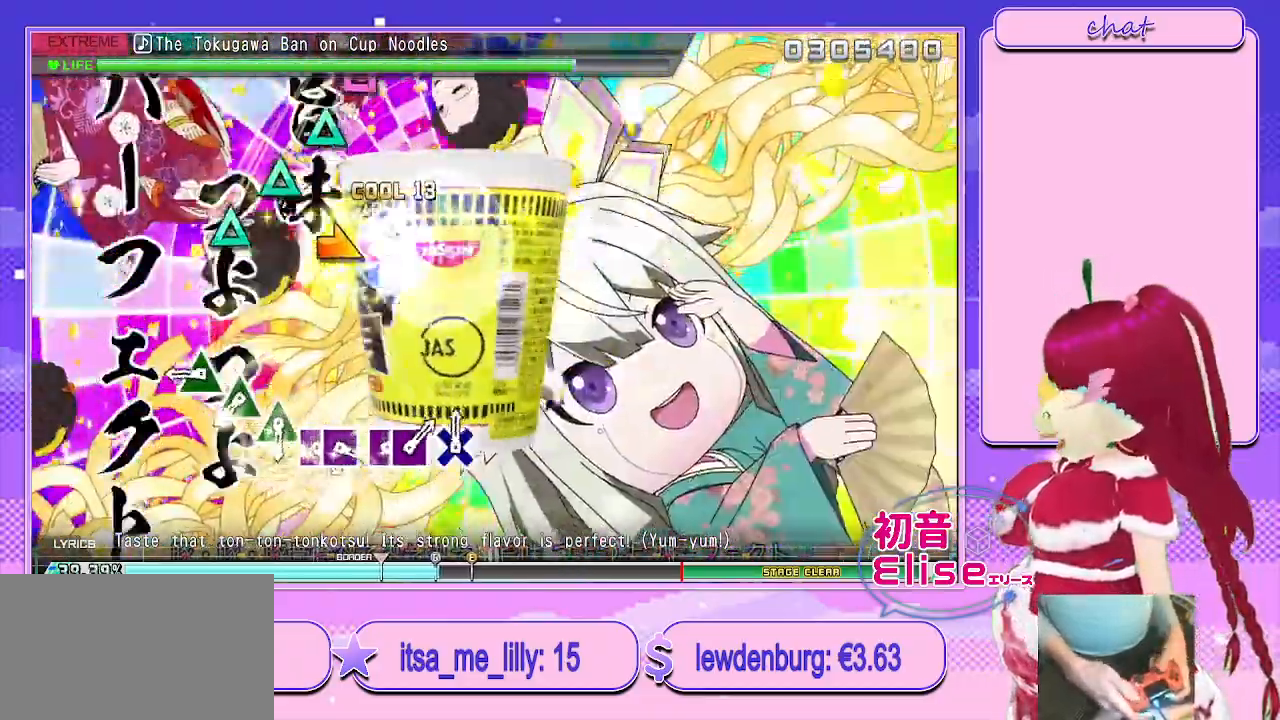
{"buttons": ["TRIANGLE"], "left_stick": "center", "right_stick": "center", "events": [[17, "left_stick", "right"], [167, "left_stick", "center"], [300, "TRIANGLE", "down"], [383, "TRIANGLE", "up"], [483, "TRIANGLE", "down"]]}
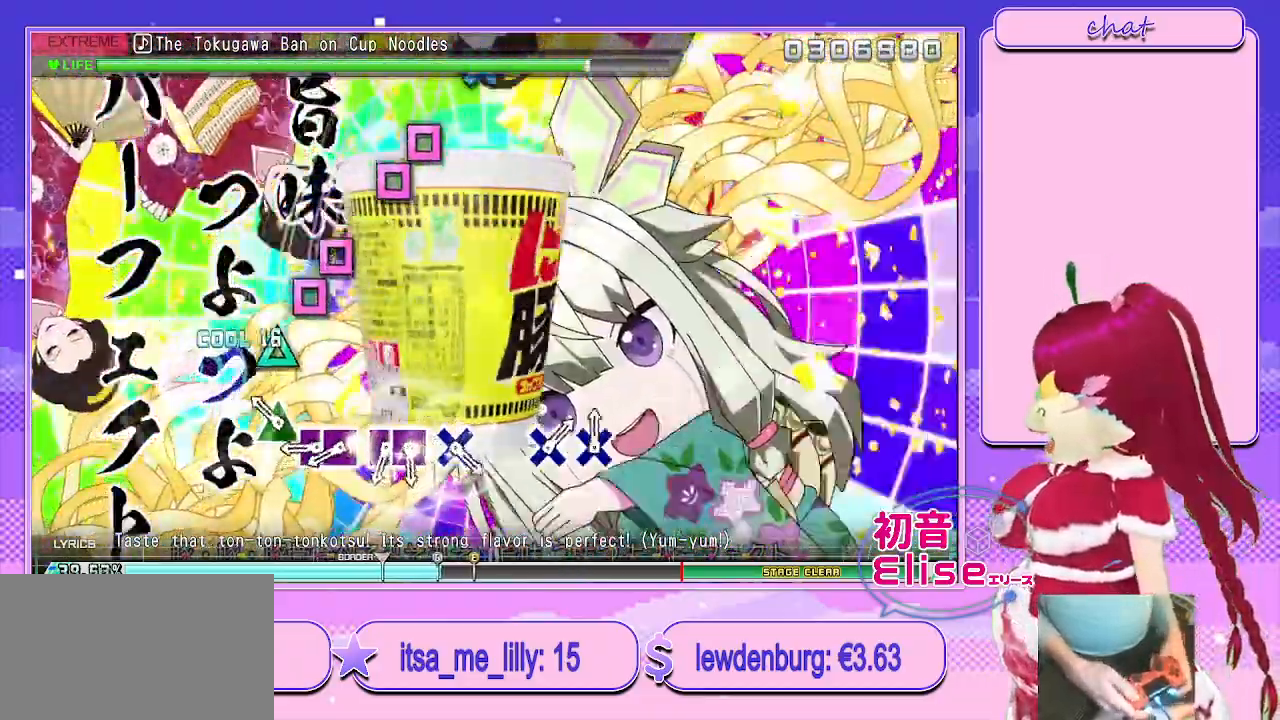
{"buttons": ["DPAD_LEFT"], "left_stick": "center", "right_stick": "center", "events": [[83, "TRIANGLE", "up"], [167, "TRIANGLE", "down"], [267, "TRIANGLE", "up"], [317, "SQUARE", "down"], [400, "DPAD_LEFT", "down"], [450, "SQUARE", "up"]]}
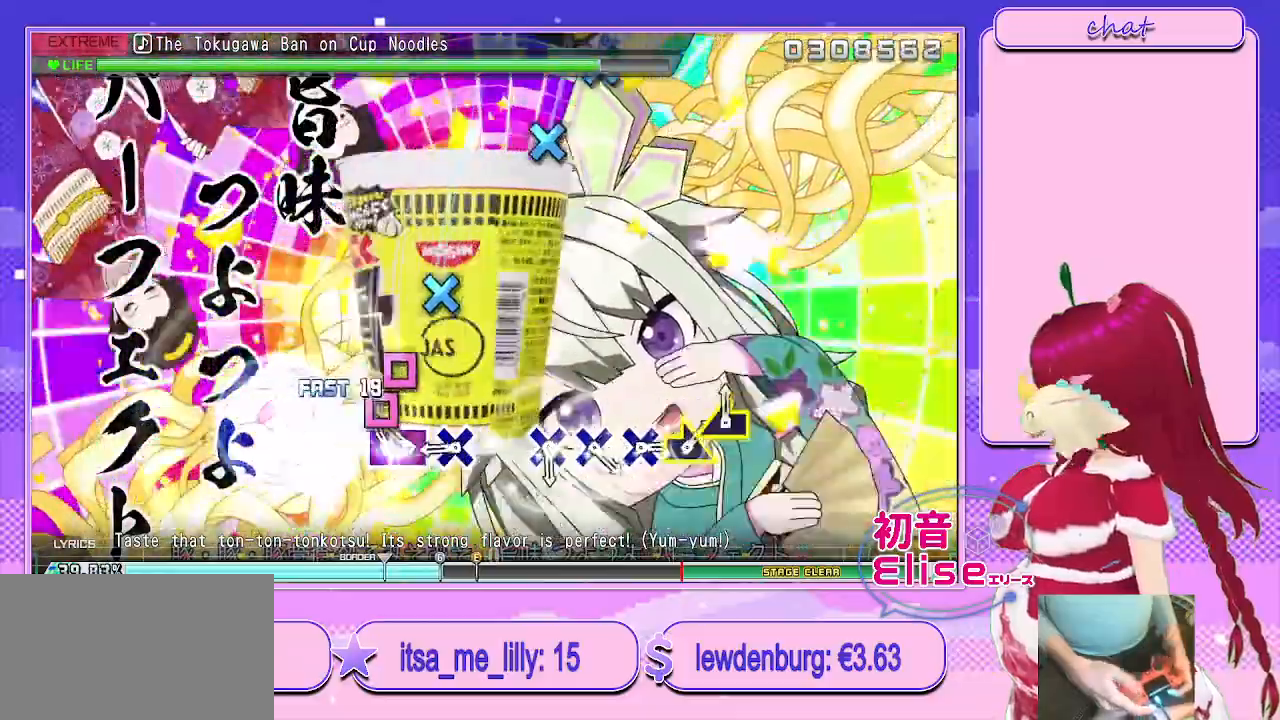
{"buttons": [], "left_stick": "center", "right_stick": "center", "events": [[33, "DPAD_LEFT", "up"], [33, "SQUARE", "down"], [133, "DPAD_LEFT", "down"], [200, "SQUARE", "up"], [267, "DPAD_LEFT", "up"], [350, "CROSS", "down"], [450, "CROSS", "up"]]}
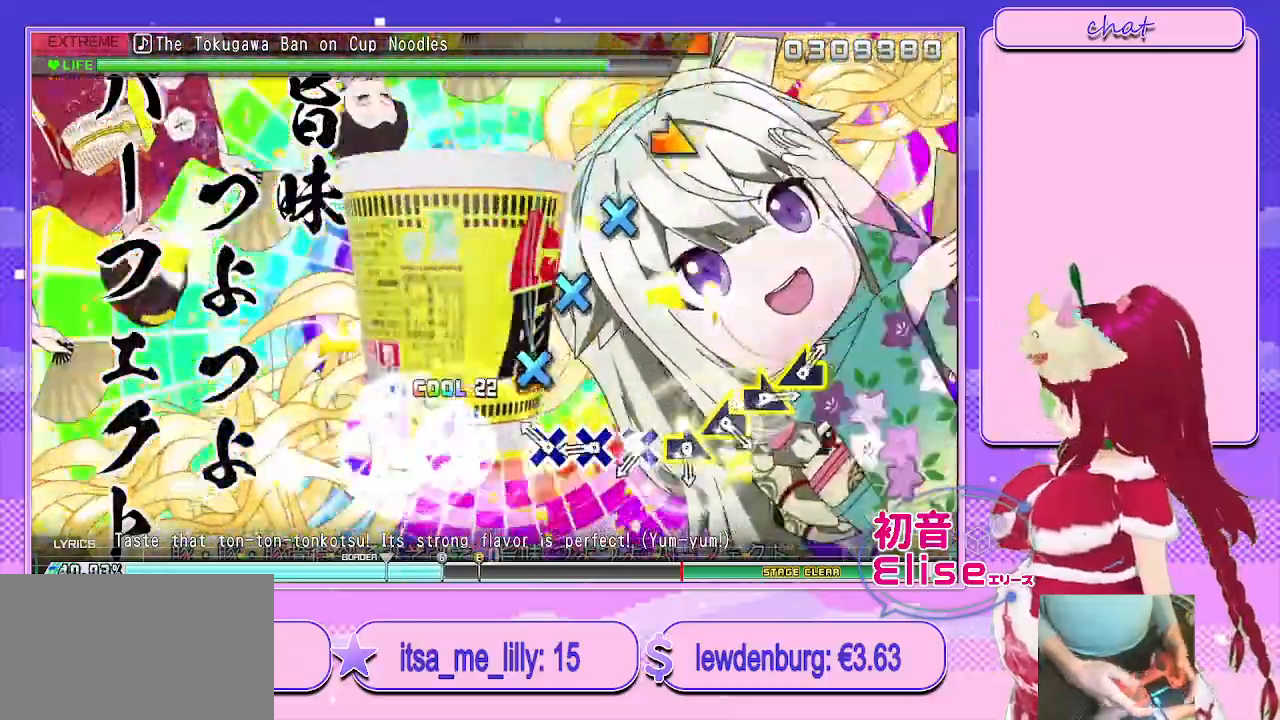
{"buttons": [], "left_stick": "center", "right_stick": "center", "events": [[133, "CROSS", "down"], [200, "CROSS", "up"], [333, "CROSS", "down"], [417, "CROSS", "up"]]}
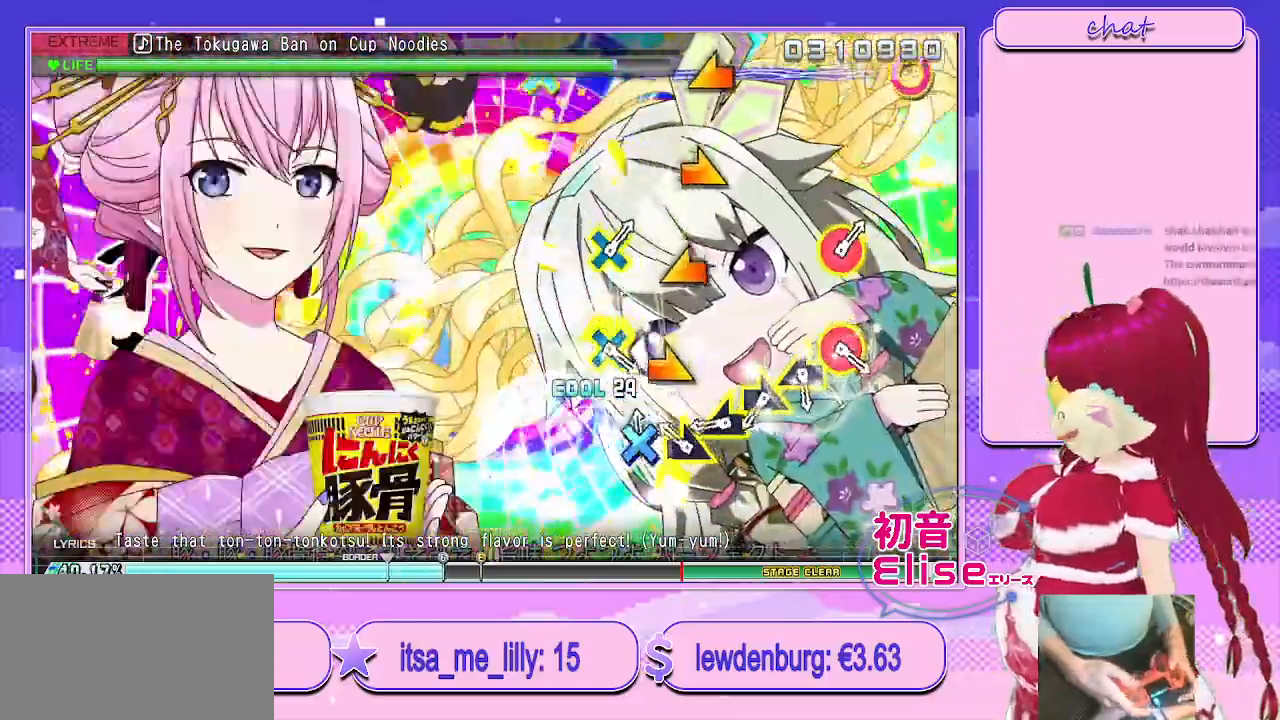
{"buttons": [], "left_stick": "center", "right_stick": "center", "events": [[17, "CROSS", "down"], [133, "CROSS", "up"], [150, "left_stick", "right"], [333, "left_stick", "left"], [483, "left_stick", "center"]]}
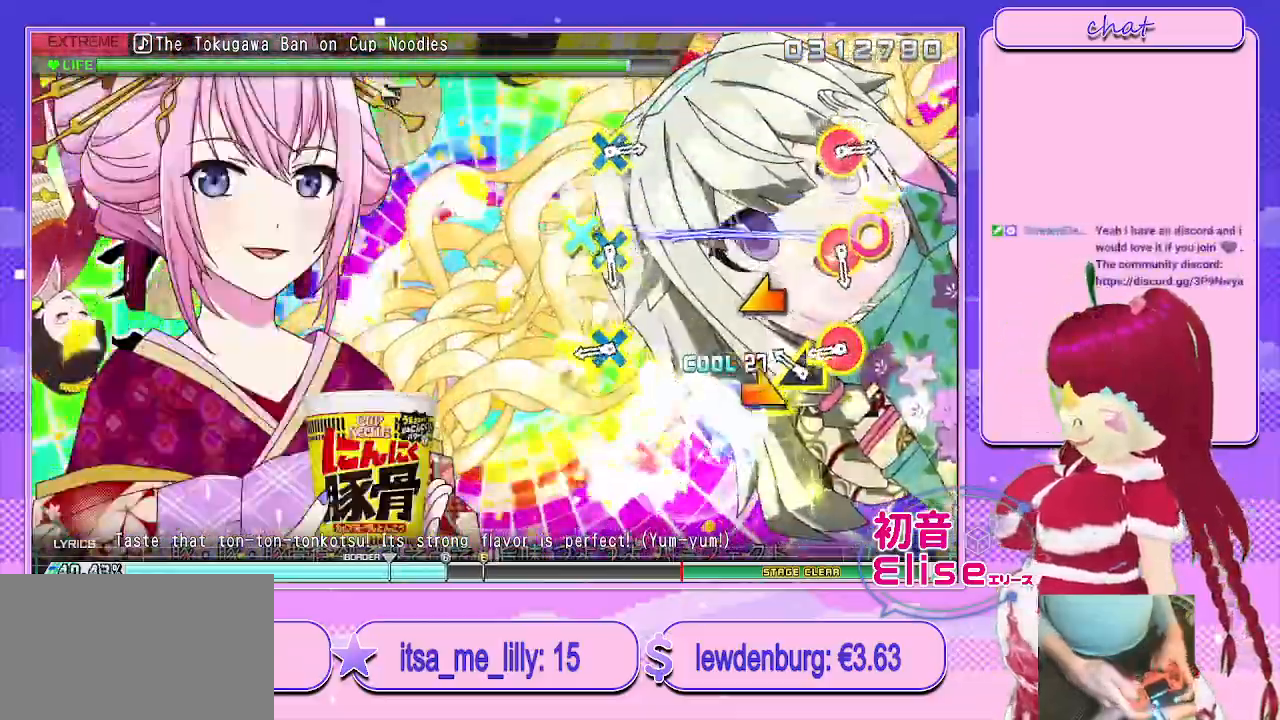
{"buttons": ["CROSS", "CIRCLE"], "left_stick": "center", "right_stick": "center", "events": [[17, "left_stick", "right"], [150, "left_stick", "left"], [300, "left_stick", "center"], [400, "CIRCLE", "down"], [400, "CROSS", "down"]]}
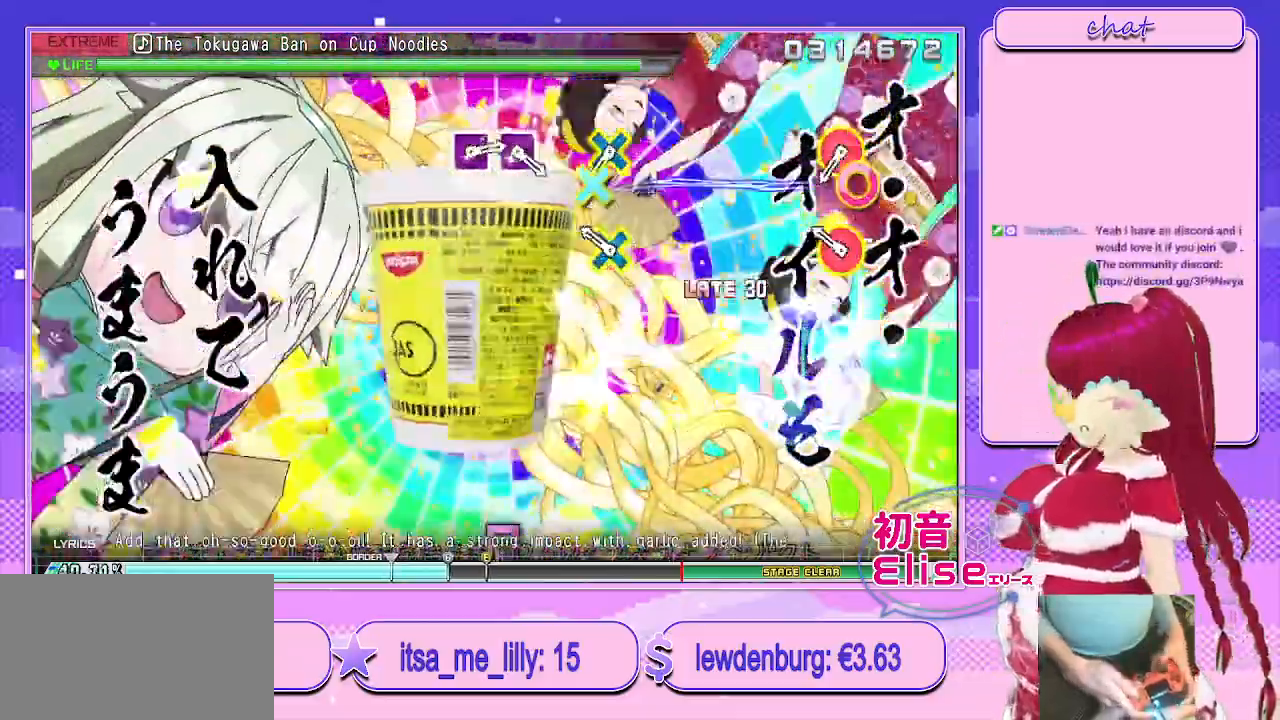
{"buttons": ["CROSS", "CIRCLE"], "left_stick": "center", "right_stick": "center", "events": [[67, "CIRCLE", "up"], [117, "CROSS", "up"], [200, "CIRCLE", "down"], [200, "CROSS", "down"], [367, "CIRCLE", "up"], [367, "CROSS", "up"], [483, "CIRCLE", "down"], [483, "CROSS", "down"]]}
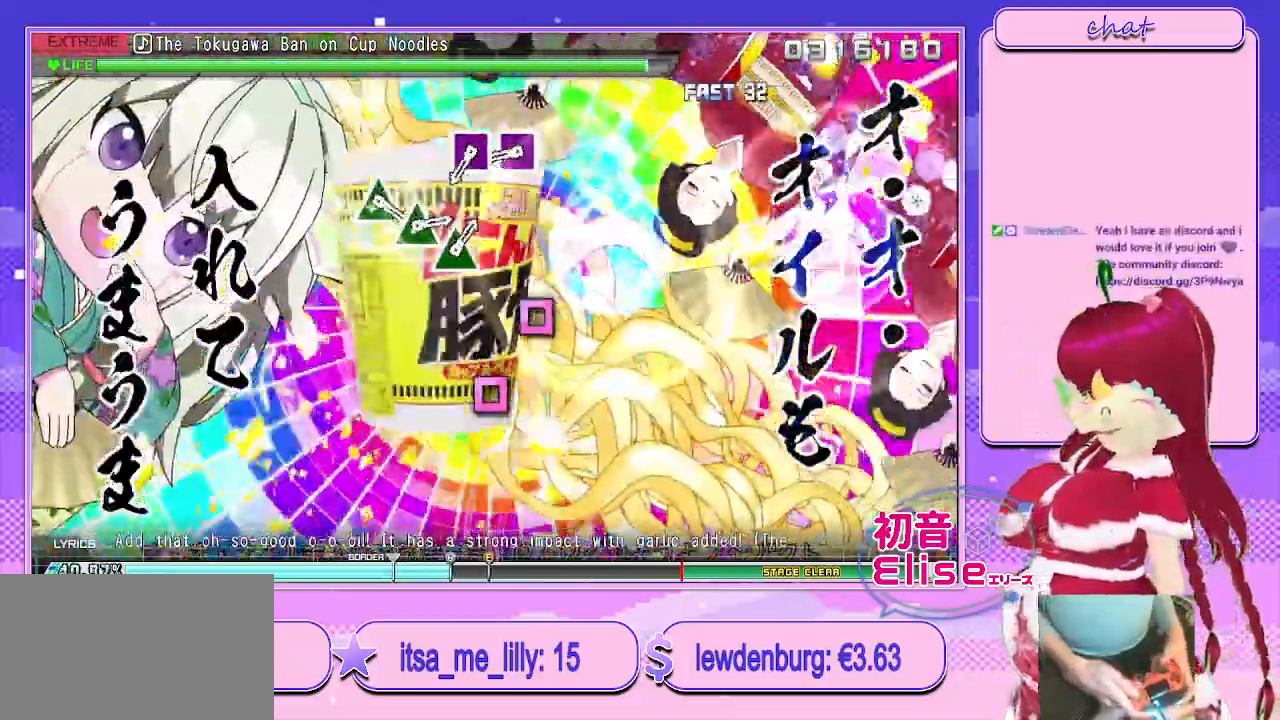
{"buttons": [], "left_stick": "center", "right_stick": "center", "events": [[233, "CROSS", "up"], [250, "CIRCLE", "up"], [350, "SQUARE", "down"], [483, "SQUARE", "up"]]}
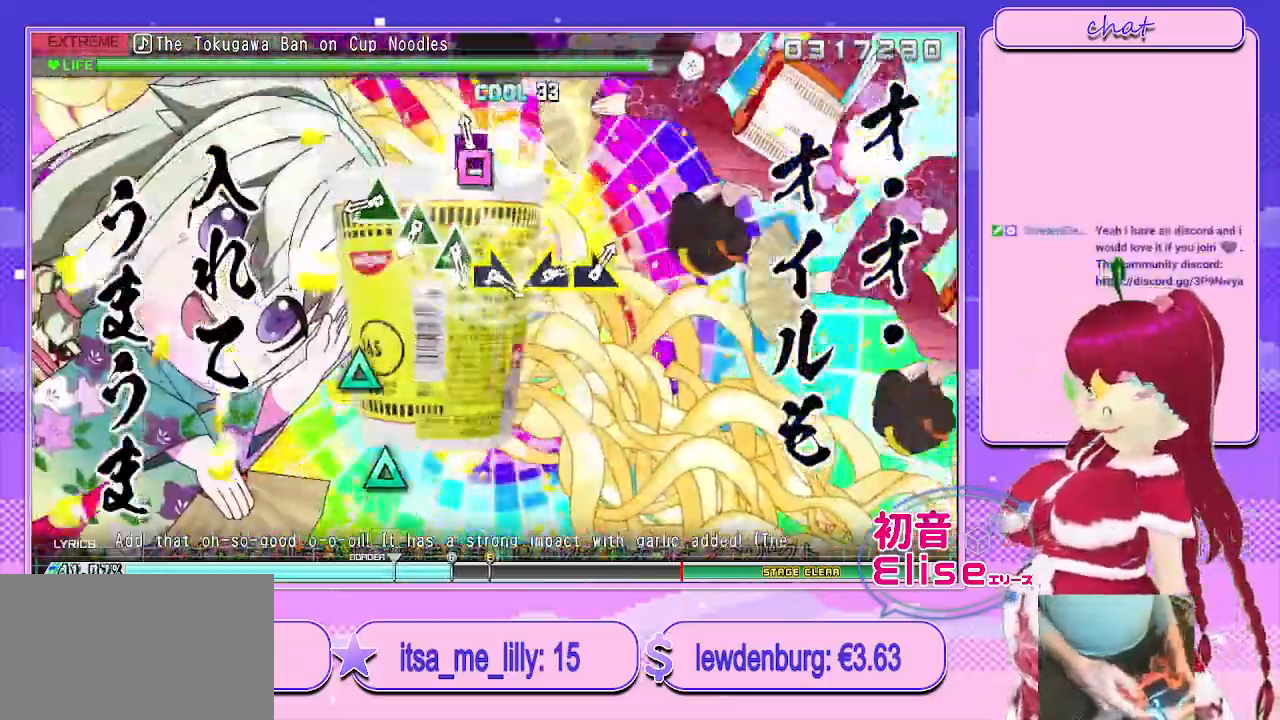
{"buttons": [], "left_stick": "center", "right_stick": "center", "events": [[50, "SQUARE", "down"], [167, "SQUARE", "up"], [350, "TRIANGLE", "down"], [433, "TRIANGLE", "up"]]}
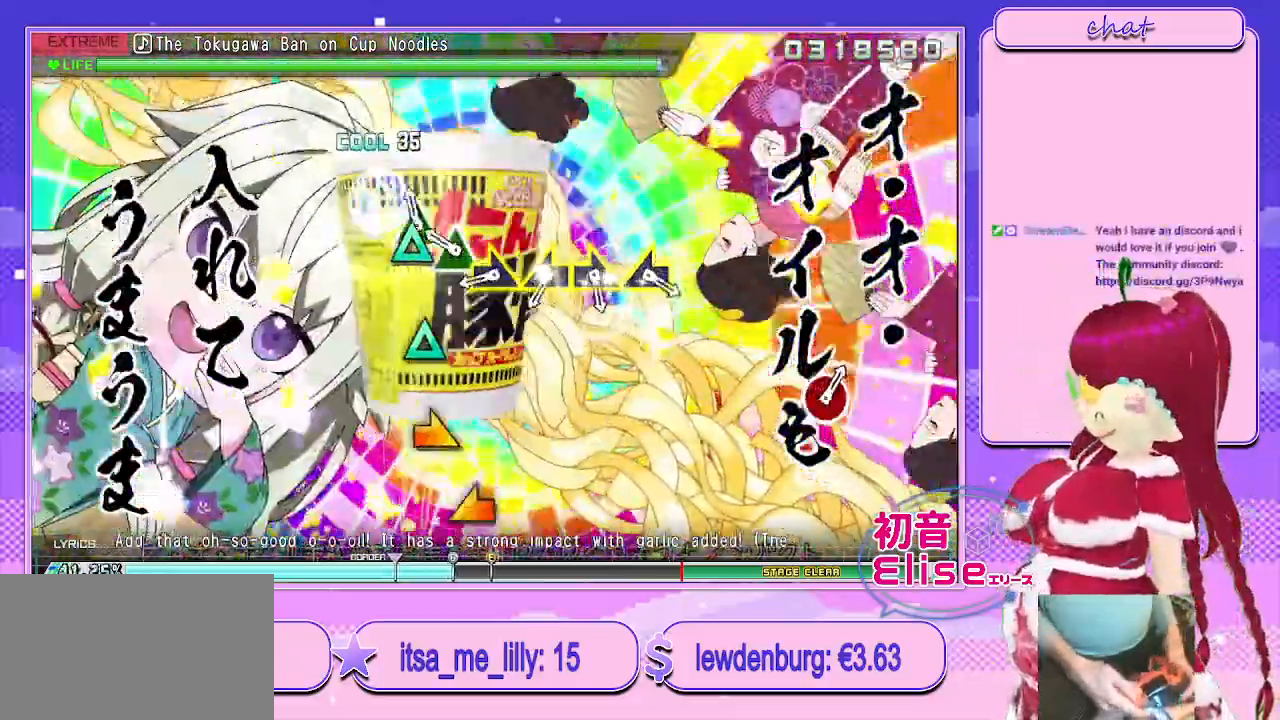
{"buttons": [], "left_stick": "up-left", "right_stick": "center", "events": [[33, "TRIANGLE", "down"], [100, "TRIANGLE", "up"], [200, "TRIANGLE", "down"], [300, "TRIANGLE", "up"], [333, "left_stick", "right"], [500, "left_stick", "up-left"]]}
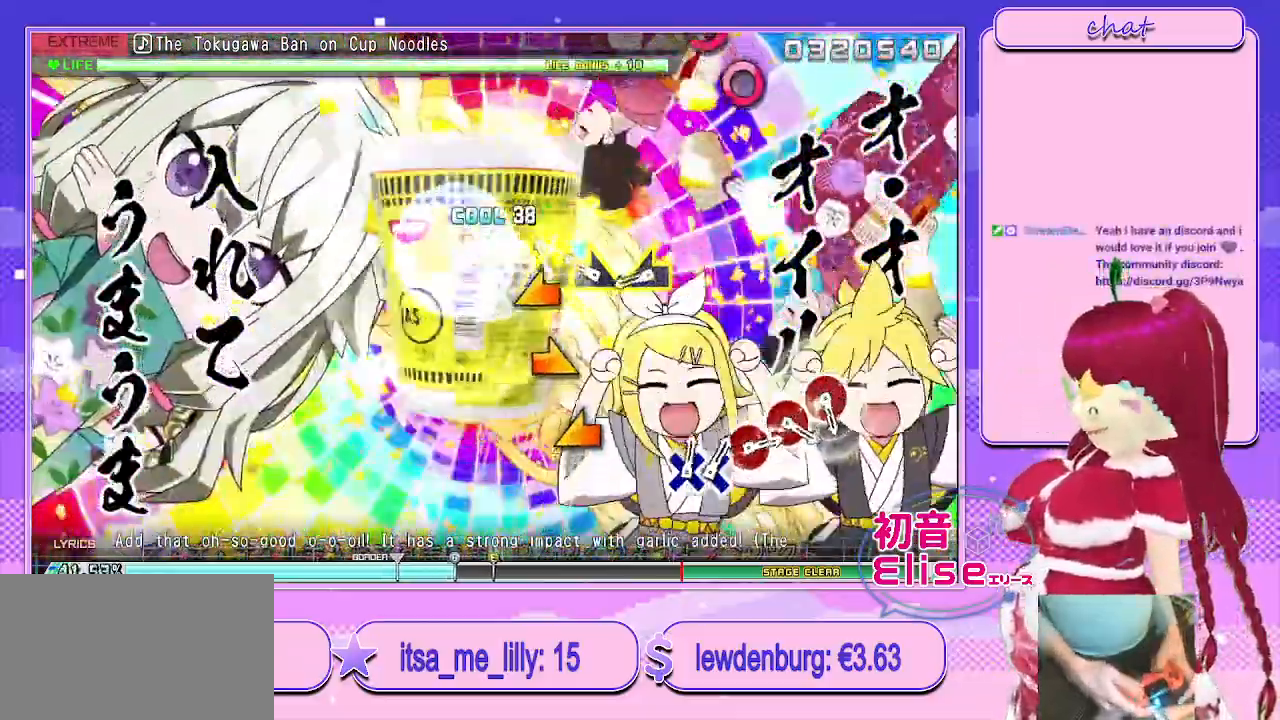
{"buttons": [], "left_stick": "left", "right_stick": "center", "events": [[183, "left_stick", "right"], [367, "left_stick", "left"]]}
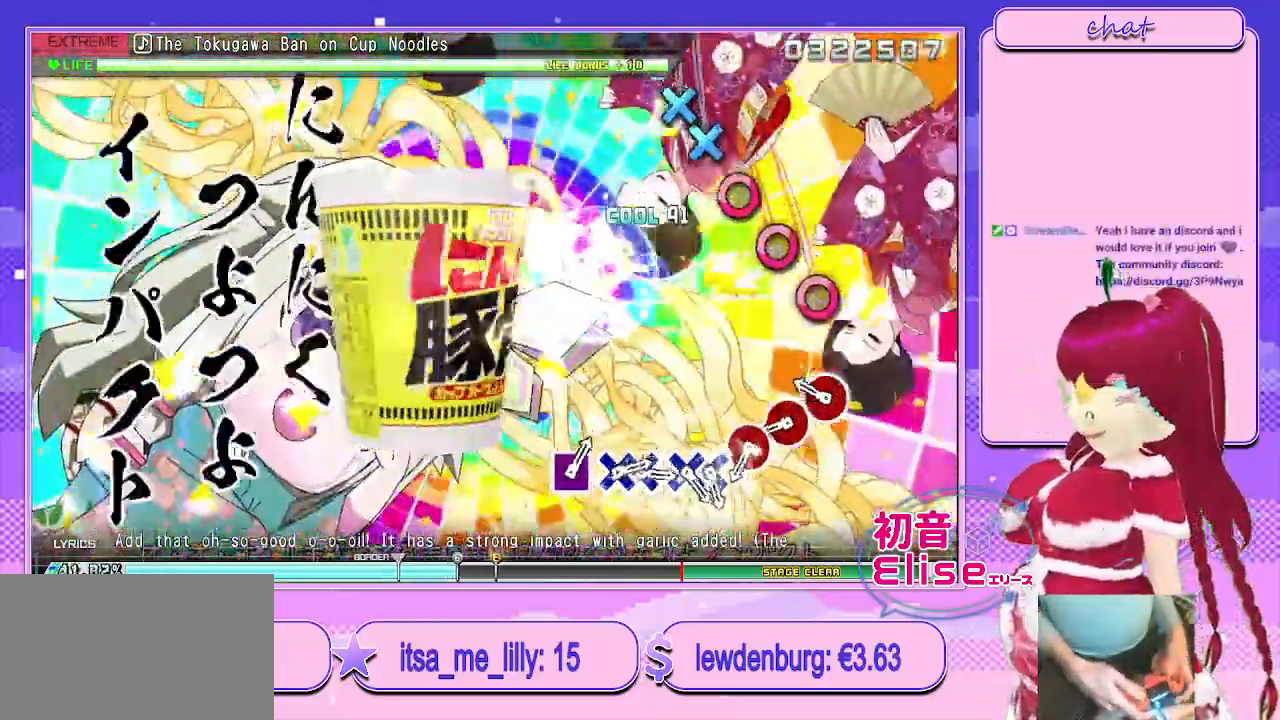
{"buttons": ["CIRCLE"], "left_stick": "center", "right_stick": "center", "events": [[33, "left_stick", "center"], [217, "CIRCLE", "down"], [300, "CIRCLE", "up"], [433, "CIRCLE", "down"]]}
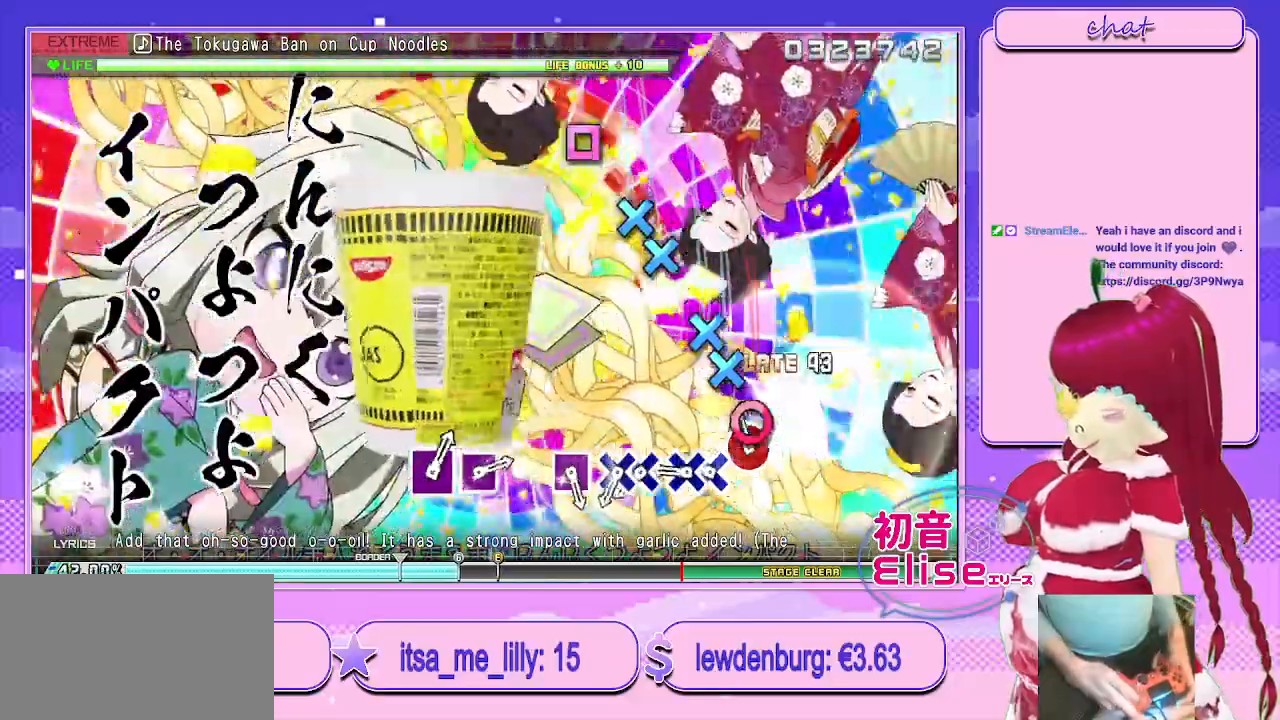
{"buttons": ["CROSS"], "left_stick": "center", "right_stick": "center", "events": [[50, "CIRCLE", "up"], [83, "CIRCLE", "down"], [200, "CIRCLE", "up"], [250, "CROSS", "down"], [317, "DPAD_DOWN", "down"], [367, "CROSS", "up"], [450, "DPAD_DOWN", "up"], [467, "CROSS", "down"]]}
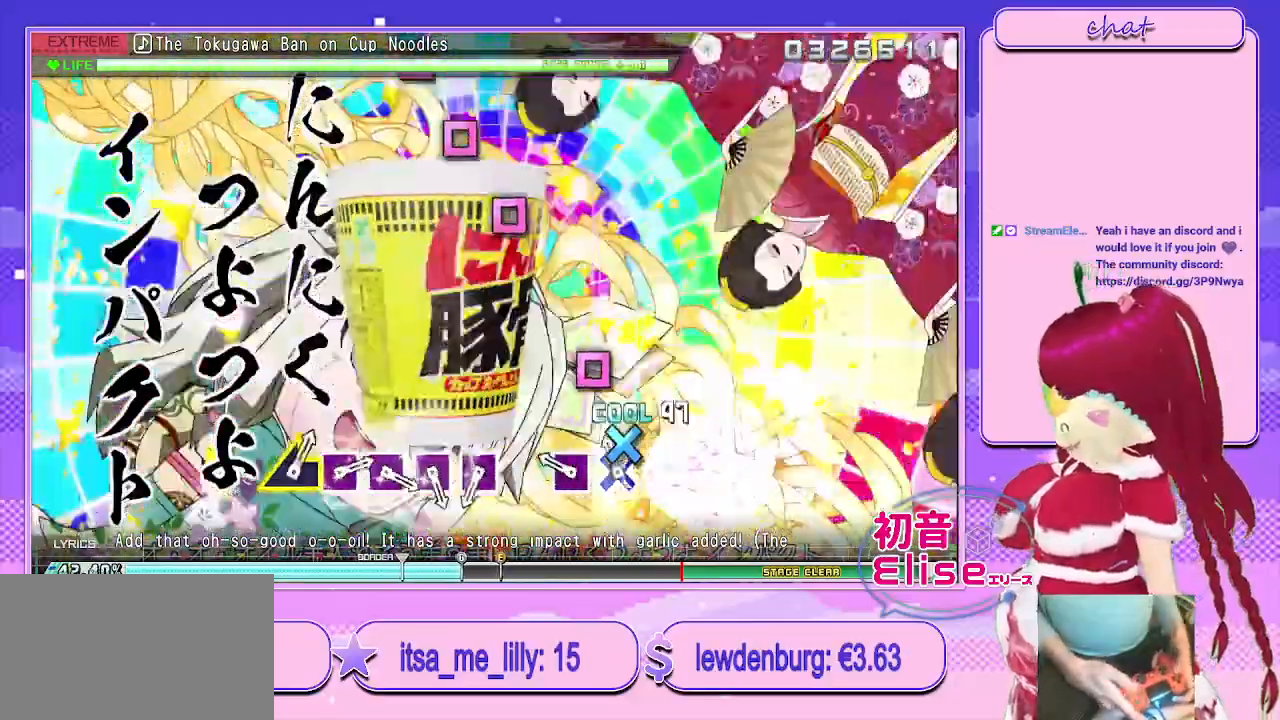
{"buttons": [], "left_stick": "center", "right_stick": "center", "events": [[50, "DPAD_DOWN", "down"], [67, "CROSS", "up"], [133, "DPAD_DOWN", "up"], [200, "SQUARE", "down"], [300, "SQUARE", "up"]]}
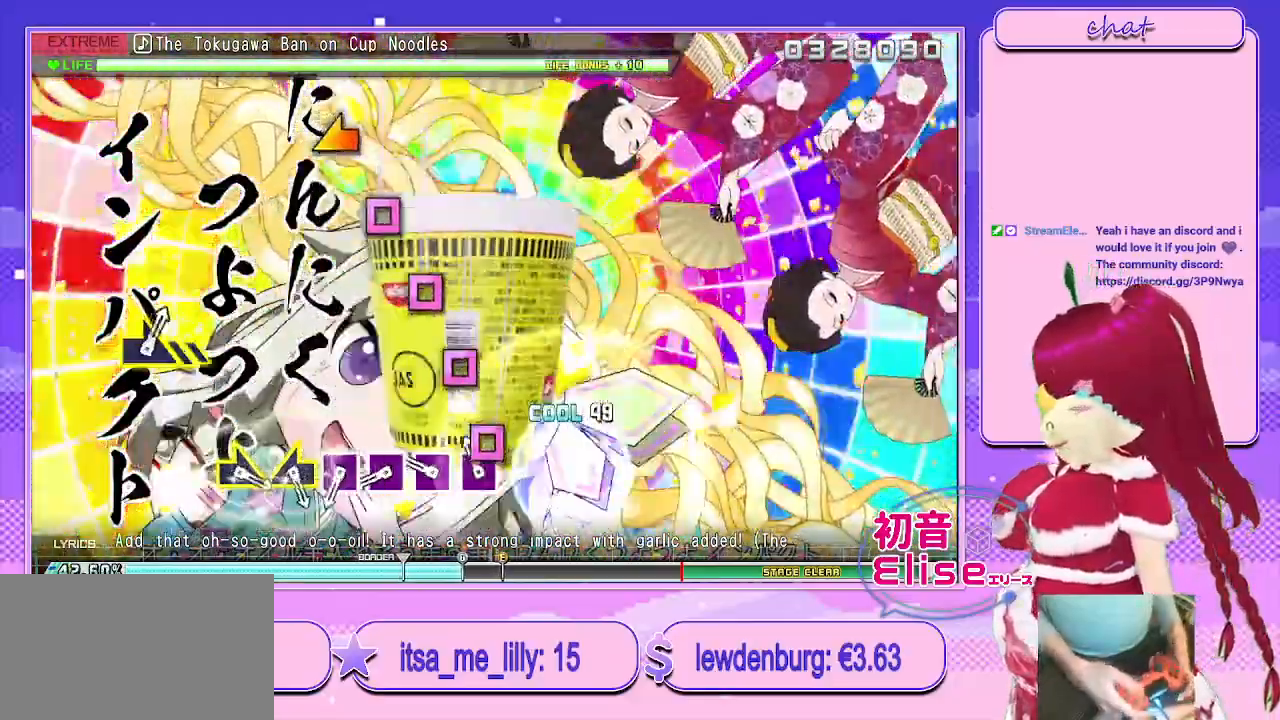
{"buttons": [], "left_stick": "center", "right_stick": "center", "events": [[50, "SQUARE", "down"], [133, "SQUARE", "up"], [217, "SQUARE", "down"], [317, "SQUARE", "up"], [383, "SQUARE", "down"], [500, "SQUARE", "up"]]}
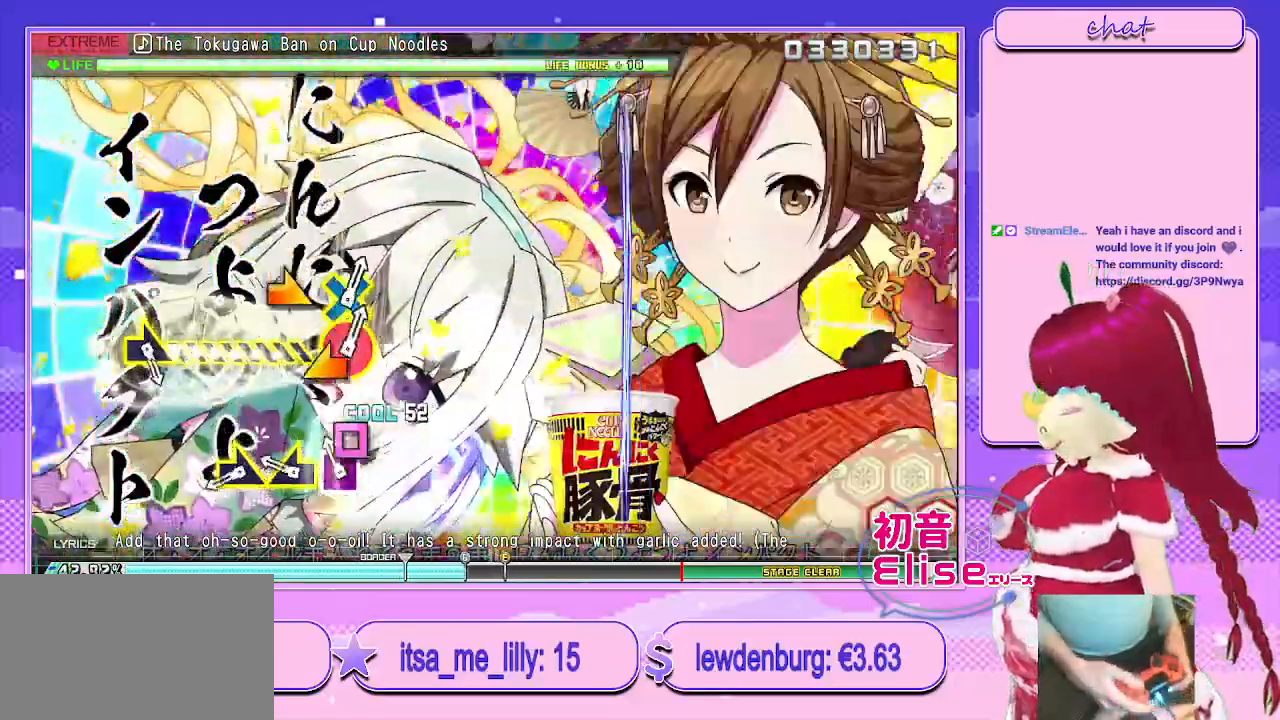
{"buttons": [], "left_stick": "down-right", "right_stick": "center", "events": [[67, "SQUARE", "down"], [183, "SQUARE", "up"], [183, "left_stick", "left"], [317, "left_stick", "center"], [433, "left_stick", "down-right"]]}
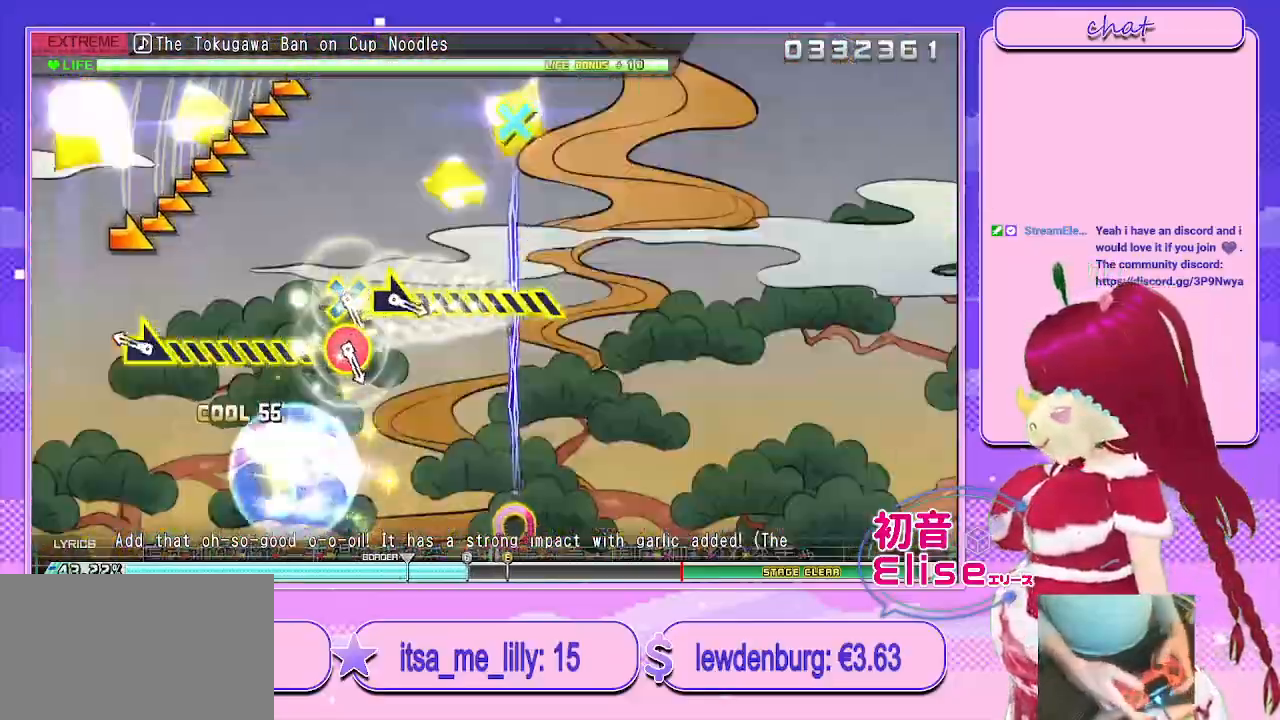
{"buttons": [], "left_stick": "right", "right_stick": "center", "events": [[17, "left_stick", "right"], [83, "left_stick", "center"], [250, "left_stick", "right"]]}
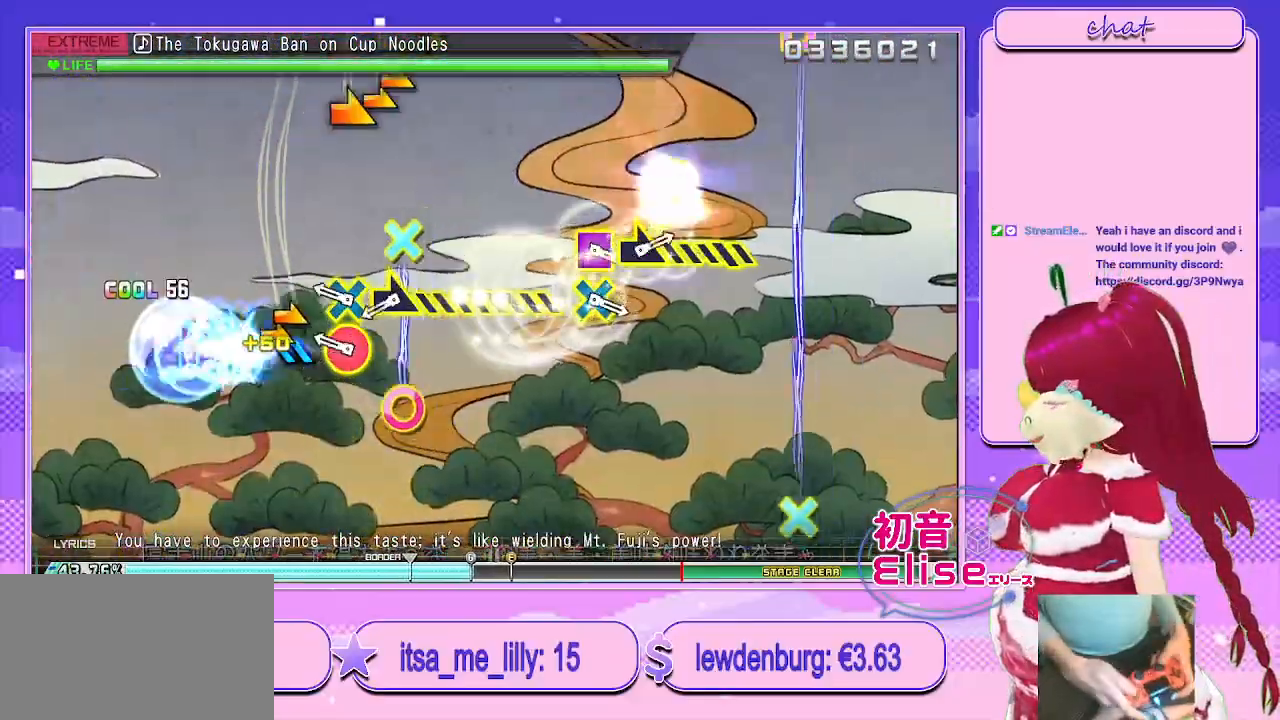
{"buttons": [], "left_stick": "down-right", "right_stick": "center", "events": [[100, "left_stick", "center"], [283, "CIRCLE", "down"], [283, "CROSS", "down"], [433, "left_stick", "down-right"], [467, "CIRCLE", "up"], [467, "CROSS", "up"]]}
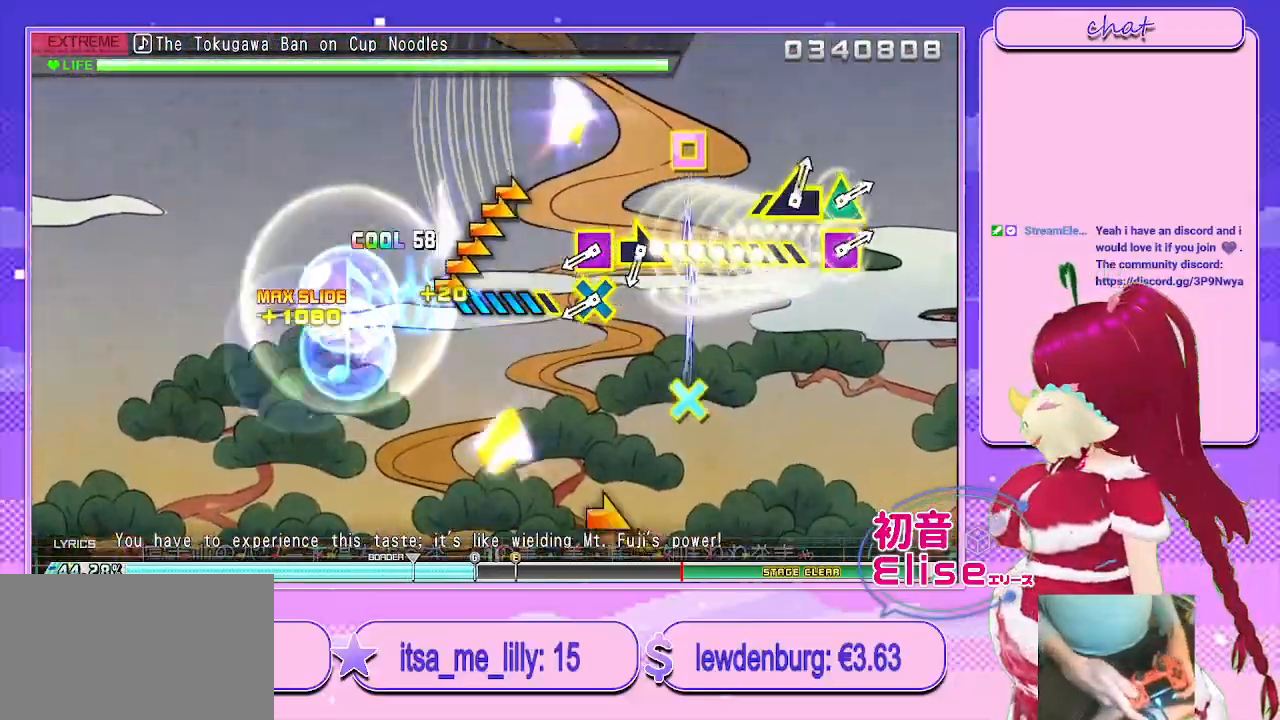
{"buttons": ["CROSS", "SQUARE"], "left_stick": "center", "right_stick": "center", "events": [[317, "left_stick", "center"], [433, "CROSS", "down"], [433, "SQUARE", "down"]]}
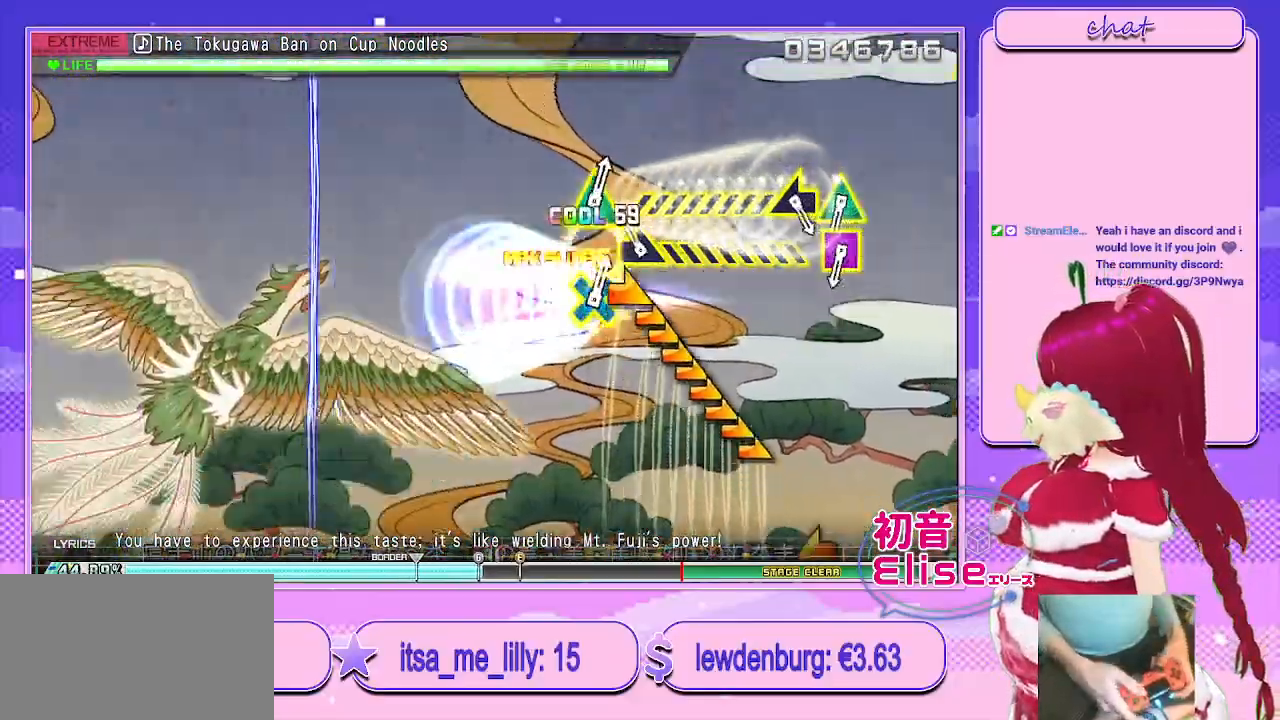
{"buttons": [], "left_stick": "center", "right_stick": "center", "events": [[67, "left_stick", "right"], [150, "CROSS", "up"], [150, "SQUARE", "up"], [483, "left_stick", "center"]]}
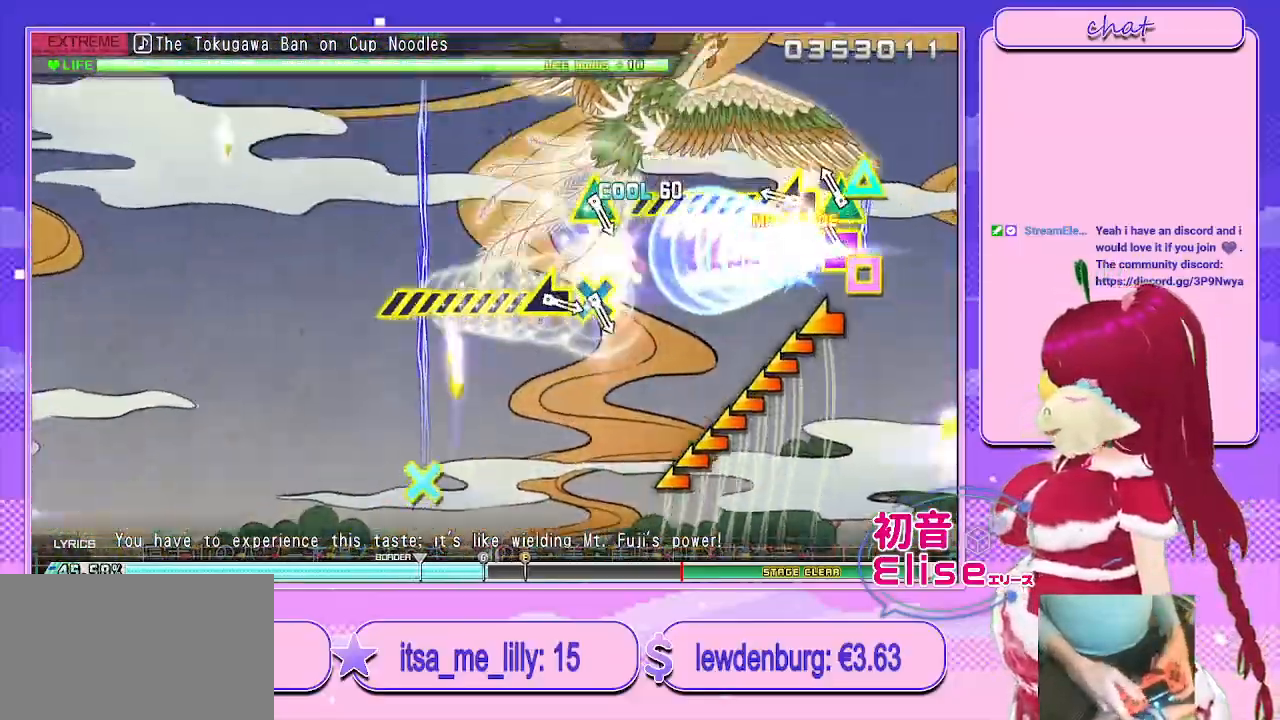
{"buttons": [], "left_stick": "left", "right_stick": "center", "events": [[117, "SQUARE", "down"], [117, "TRIANGLE", "down"], [217, "left_stick", "left"], [300, "TRIANGLE", "up"], [317, "SQUARE", "up"]]}
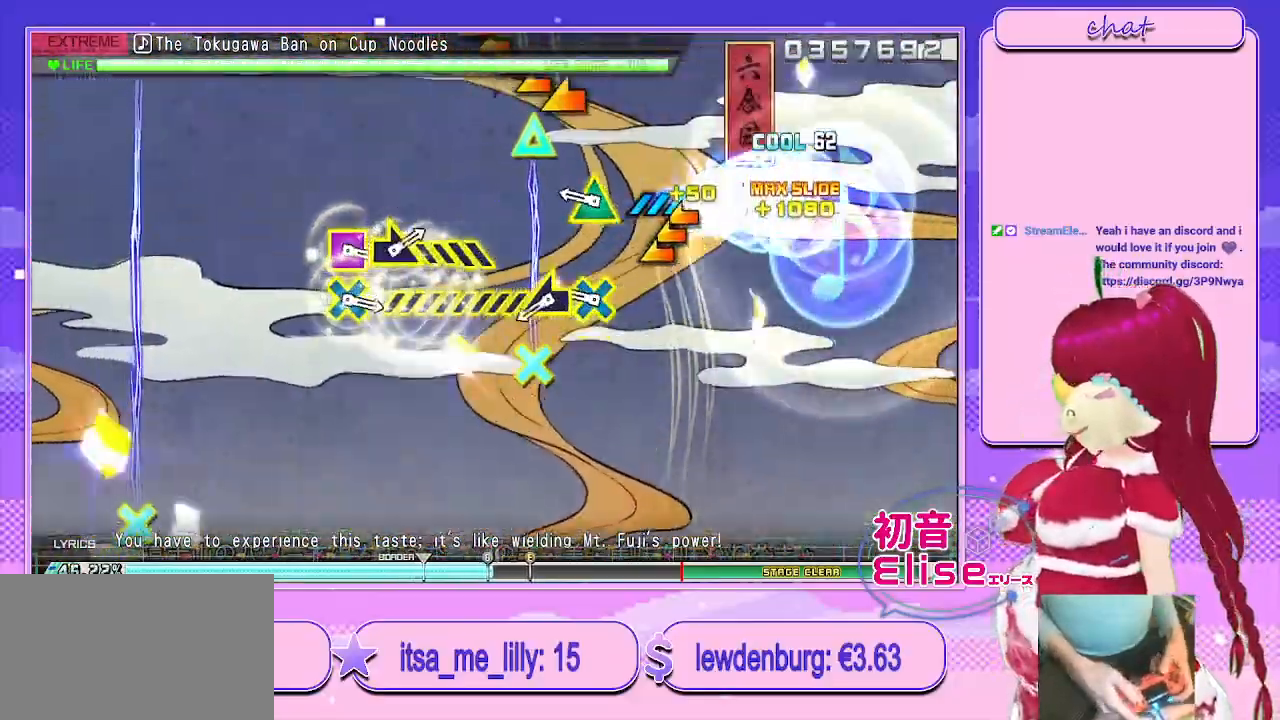
{"buttons": [], "left_stick": "left", "right_stick": "center", "events": [[67, "left_stick", "center"], [200, "L1", "down"], [383, "L1", "up"], [450, "left_stick", "left"]]}
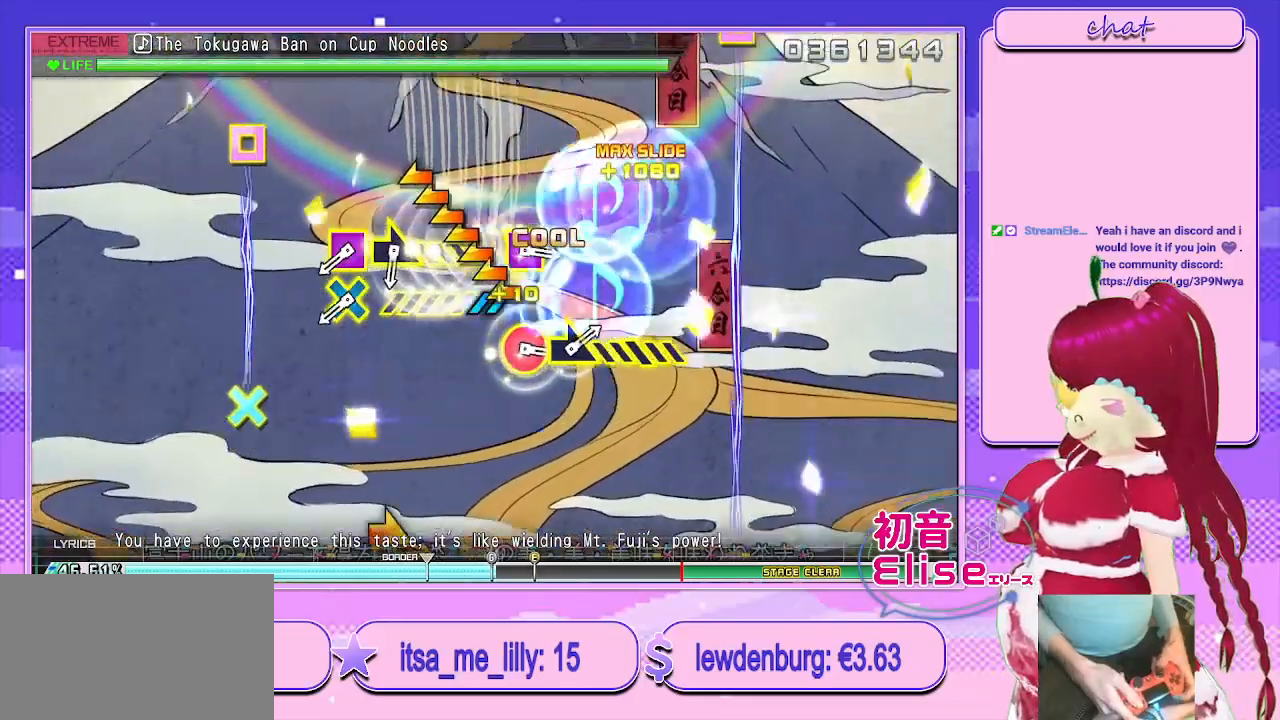
{"buttons": ["CROSS", "SQUARE"], "left_stick": "center", "right_stick": "center", "events": [[333, "left_stick", "center"], [417, "CROSS", "down"], [417, "SQUARE", "down"]]}